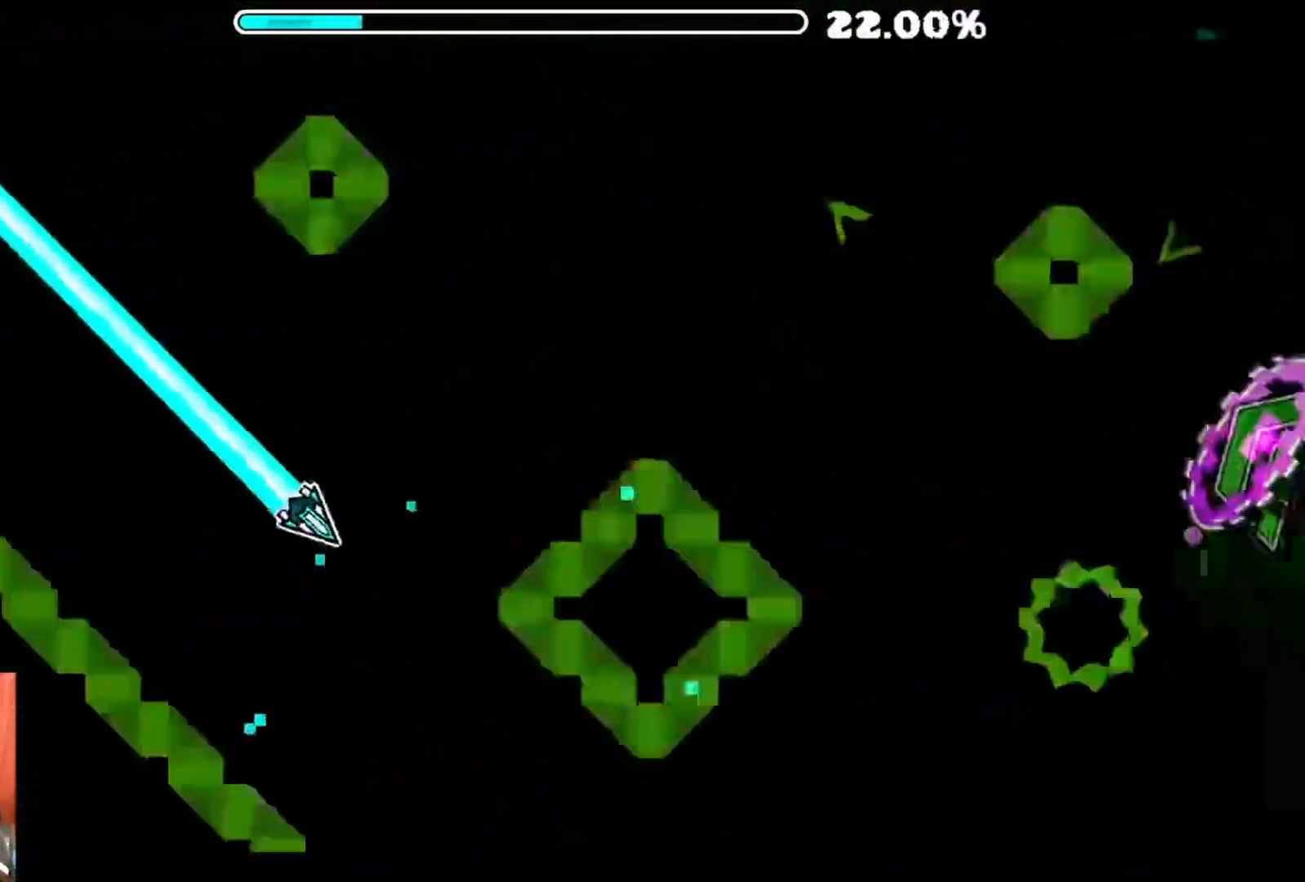
Gameplay with a controller (Xbox layout); each line is a JSON object with the inputs held at the frame after it. "events" lists button and stick changes between this image and that frame as [ms after this image, input, new state], when the widget could be followed in between.
{"buttons": ["A"], "left_stick": "center", "right_stick": "center", "events": [[17, "A", "down"], [267, "A", "up"], [483, "A", "down"]]}
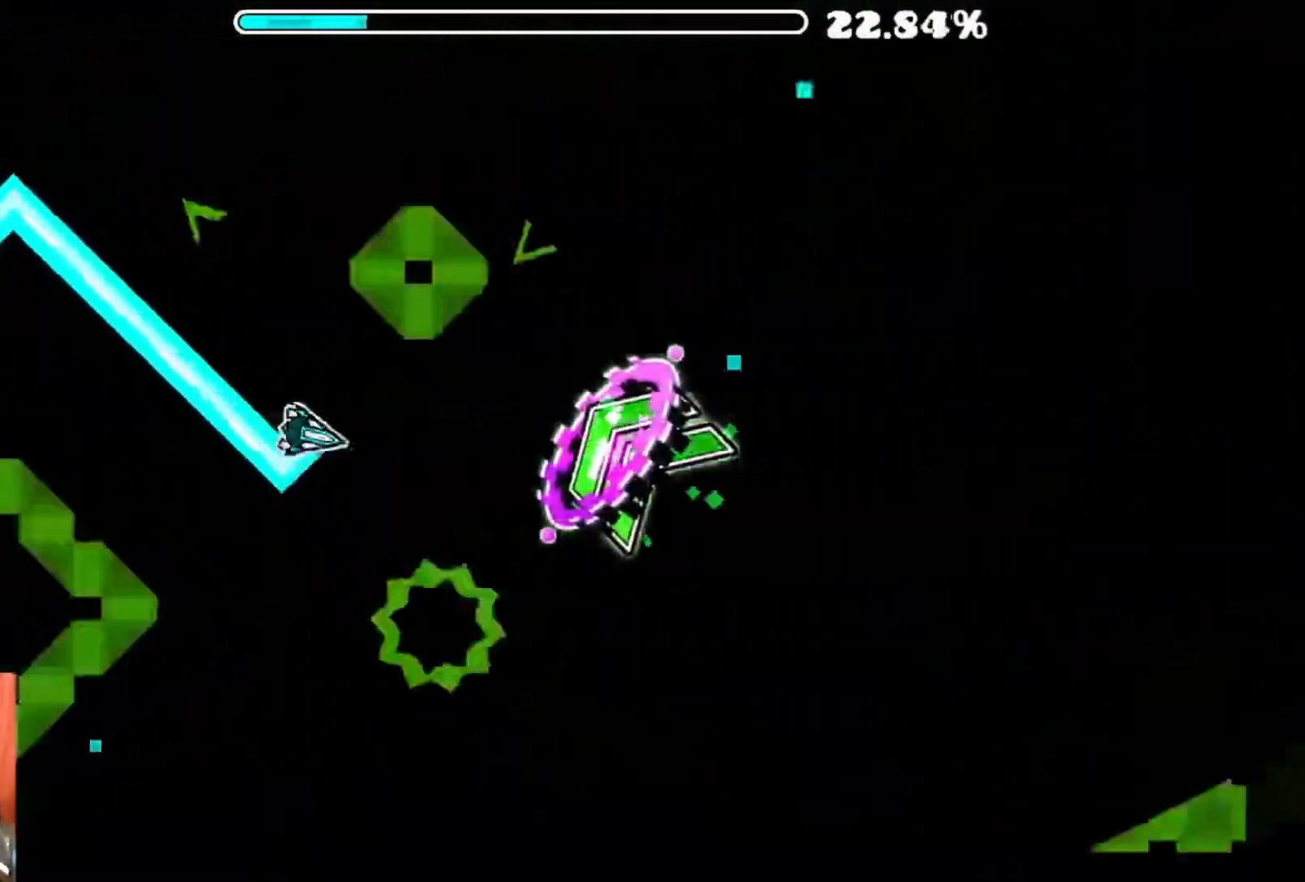
{"buttons": ["A"], "left_stick": "center", "right_stick": "center", "events": [[117, "A", "up"], [300, "A", "down"]]}
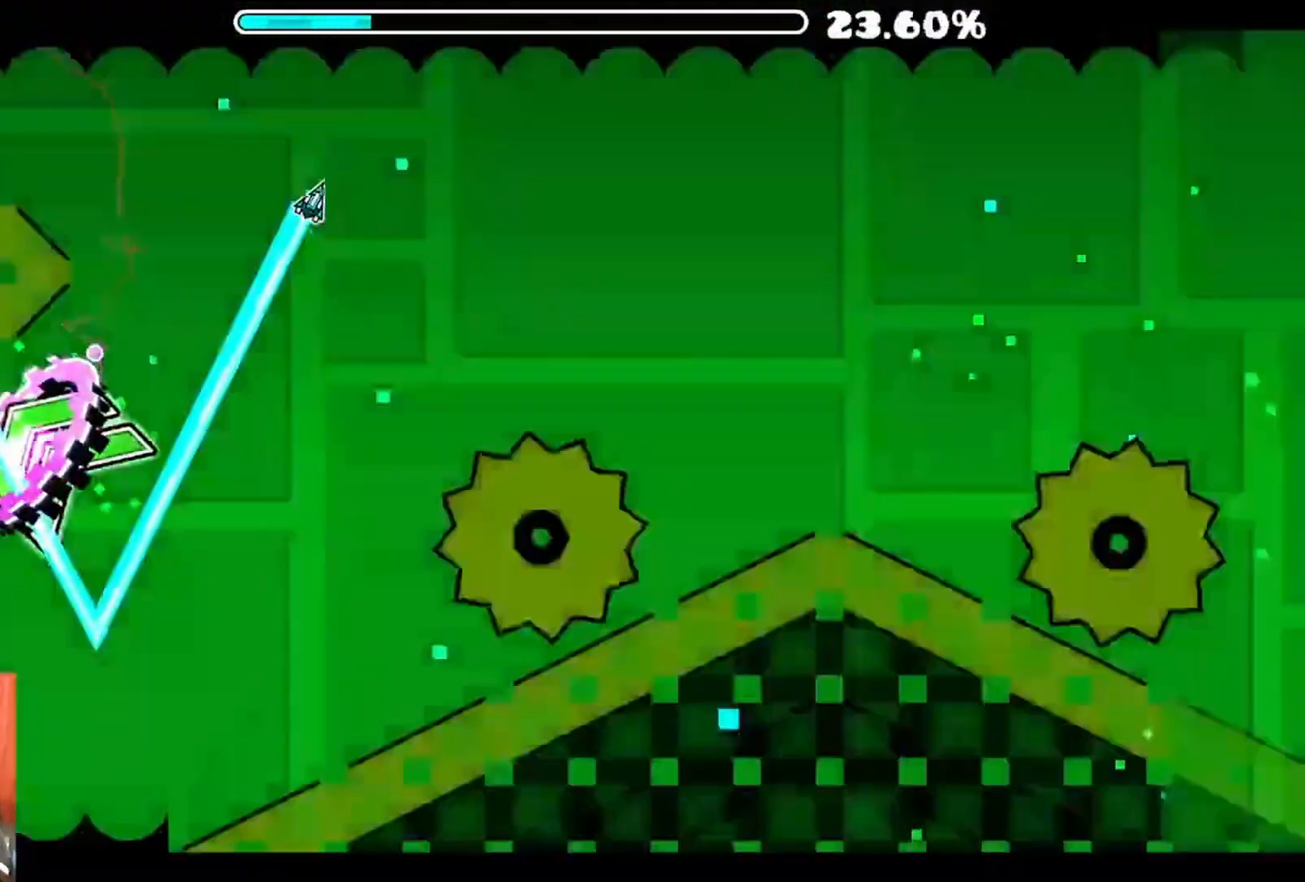
{"buttons": ["A"], "left_stick": "center", "right_stick": "center", "events": [[50, "A", "up"], [133, "A", "down"], [250, "A", "up"], [317, "A", "down"], [383, "A", "up"], [483, "A", "down"]]}
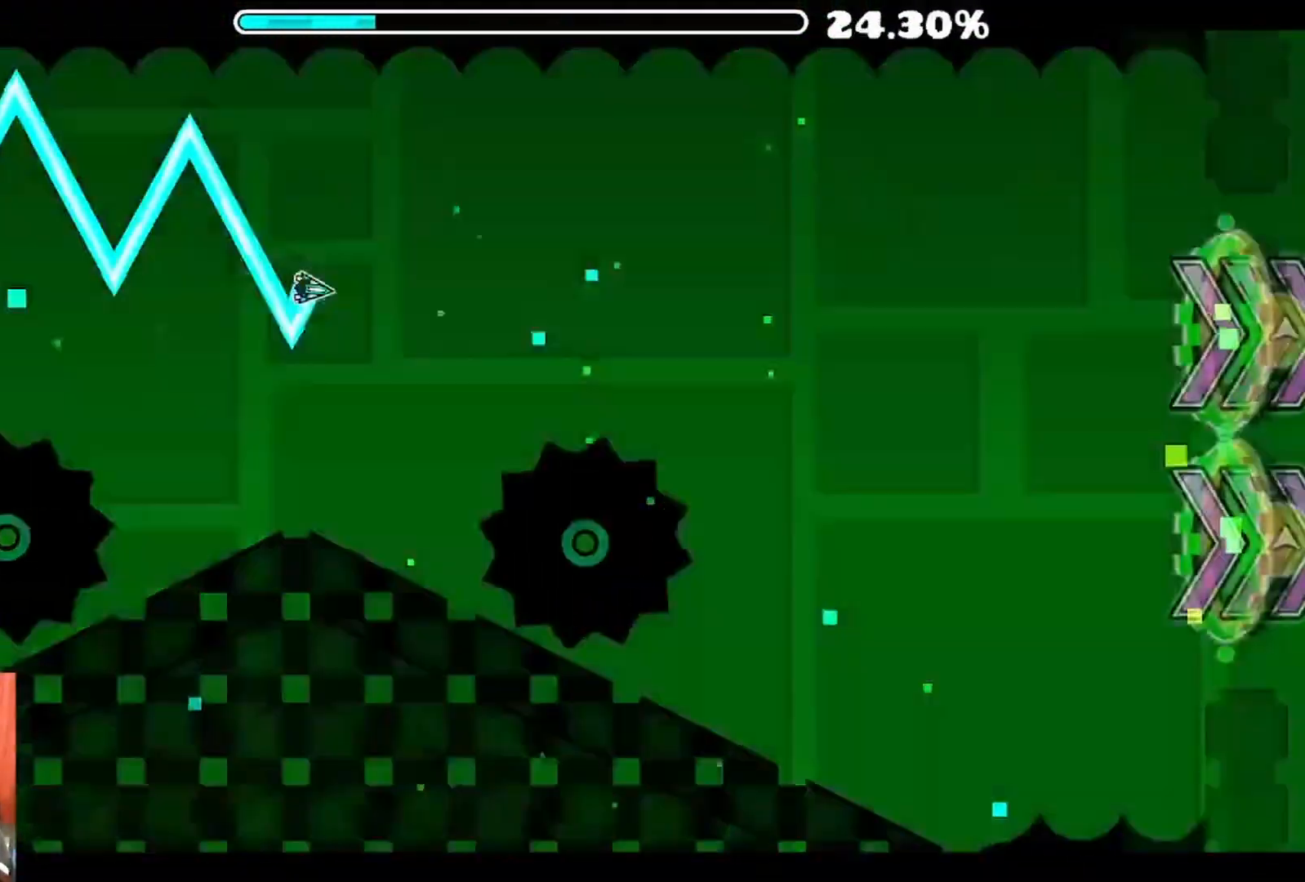
{"buttons": ["A"], "left_stick": "center", "right_stick": "center", "events": [[67, "A", "up"], [150, "A", "down"], [217, "A", "up"], [300, "A", "down"], [400, "A", "up"], [500, "A", "down"]]}
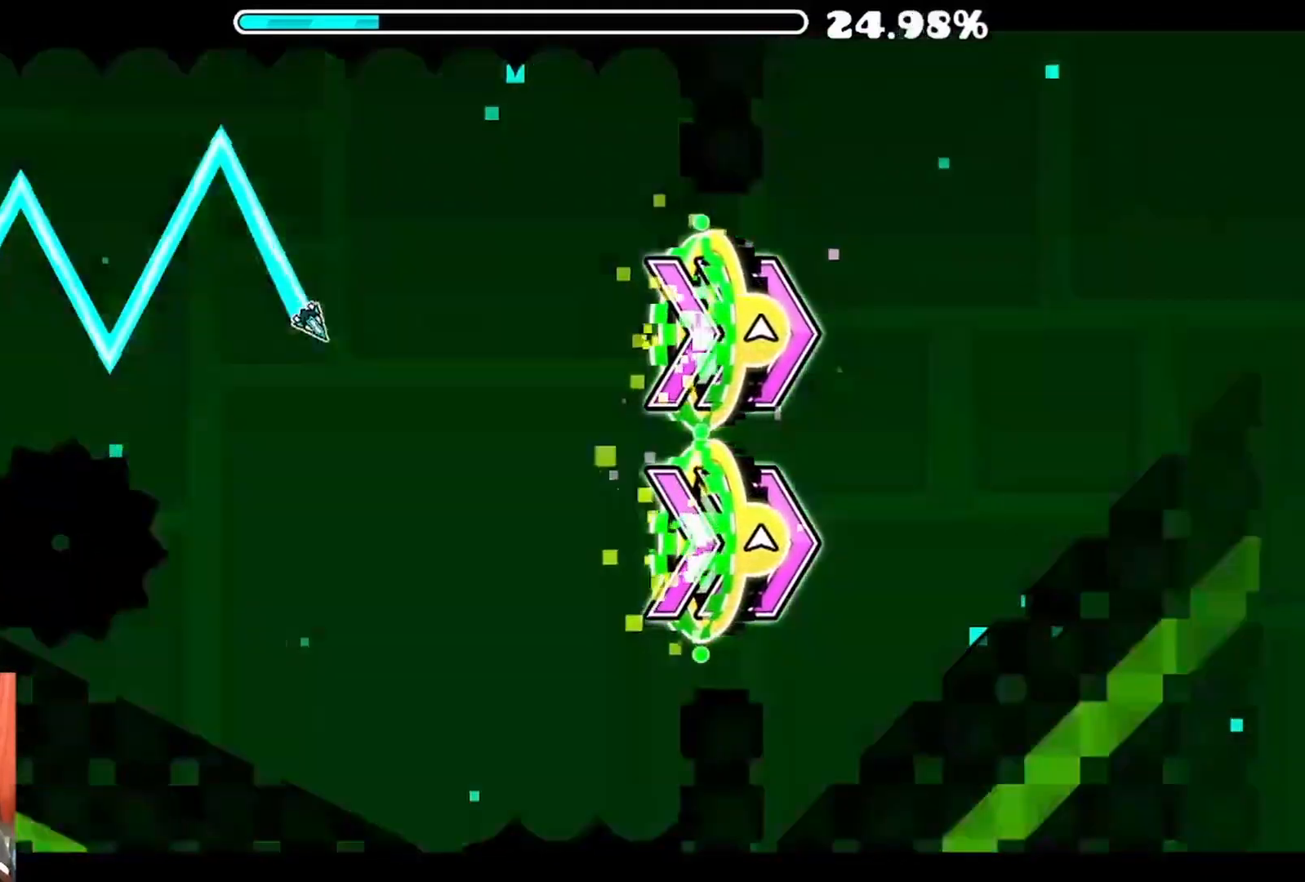
{"buttons": [], "left_stick": "center", "right_stick": "center", "events": [[67, "A", "up"], [150, "A", "down"], [233, "A", "up"]]}
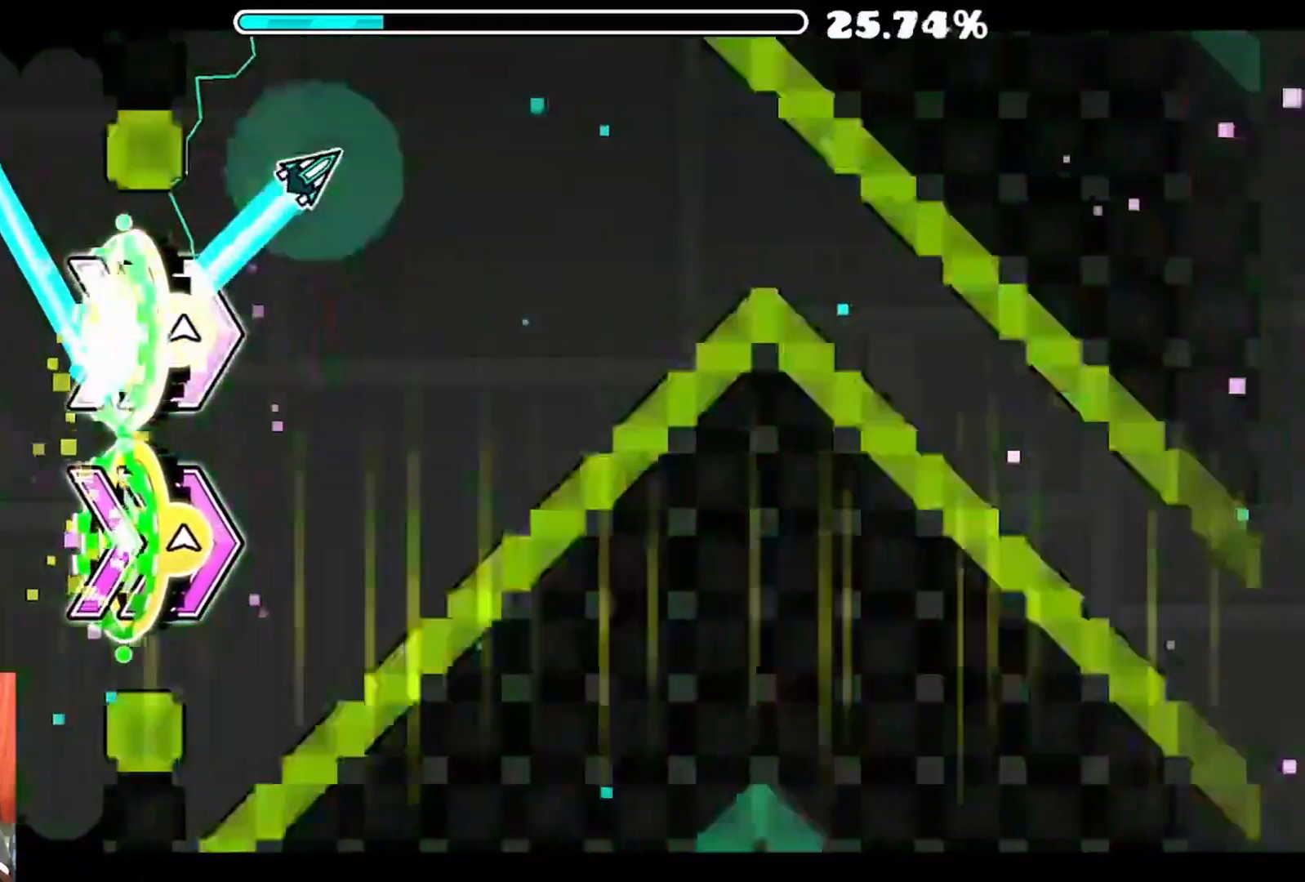
{"buttons": ["A"], "left_stick": "center", "right_stick": "center", "events": [[233, "A", "down"]]}
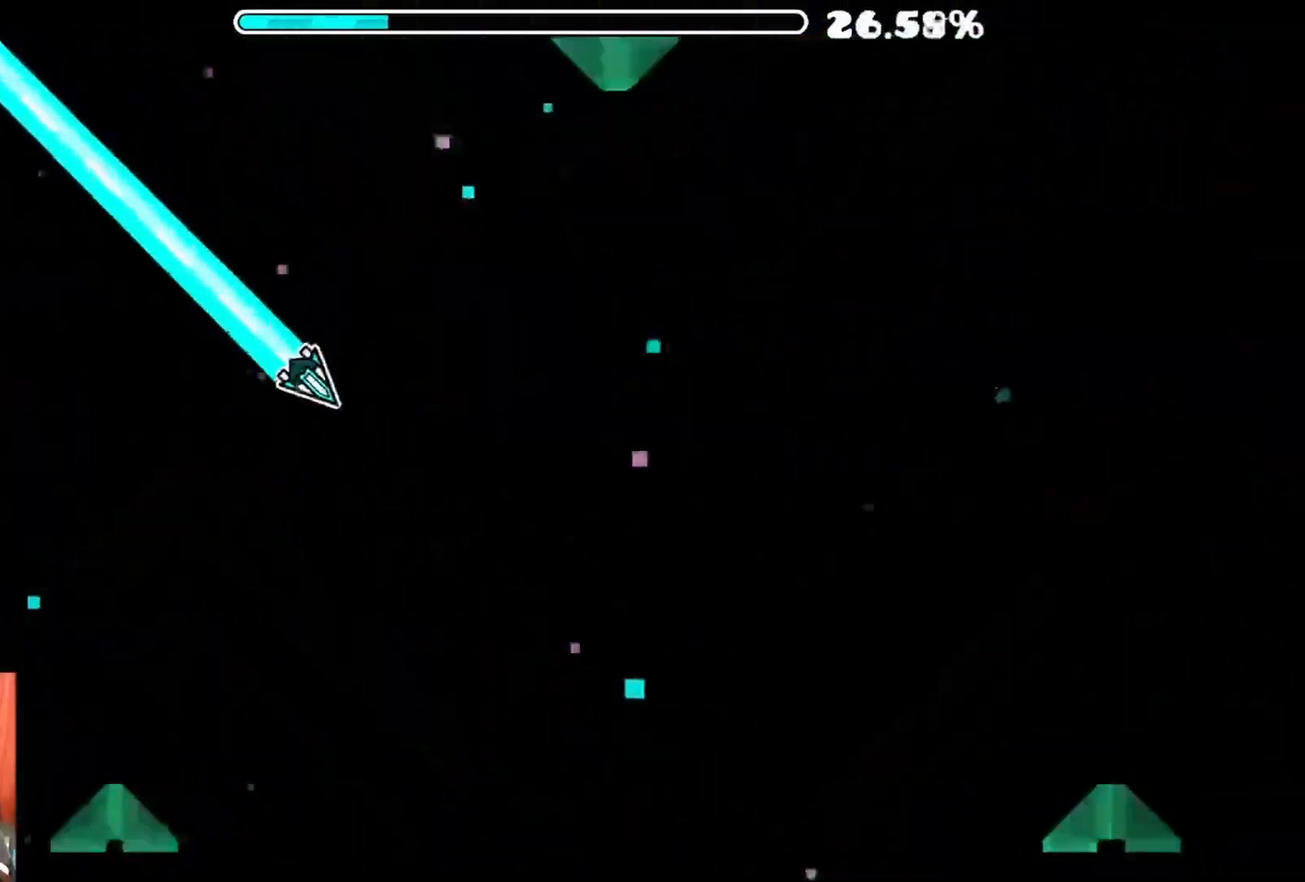
{"buttons": [], "left_stick": "center", "right_stick": "center", "events": [[217, "A", "up"]]}
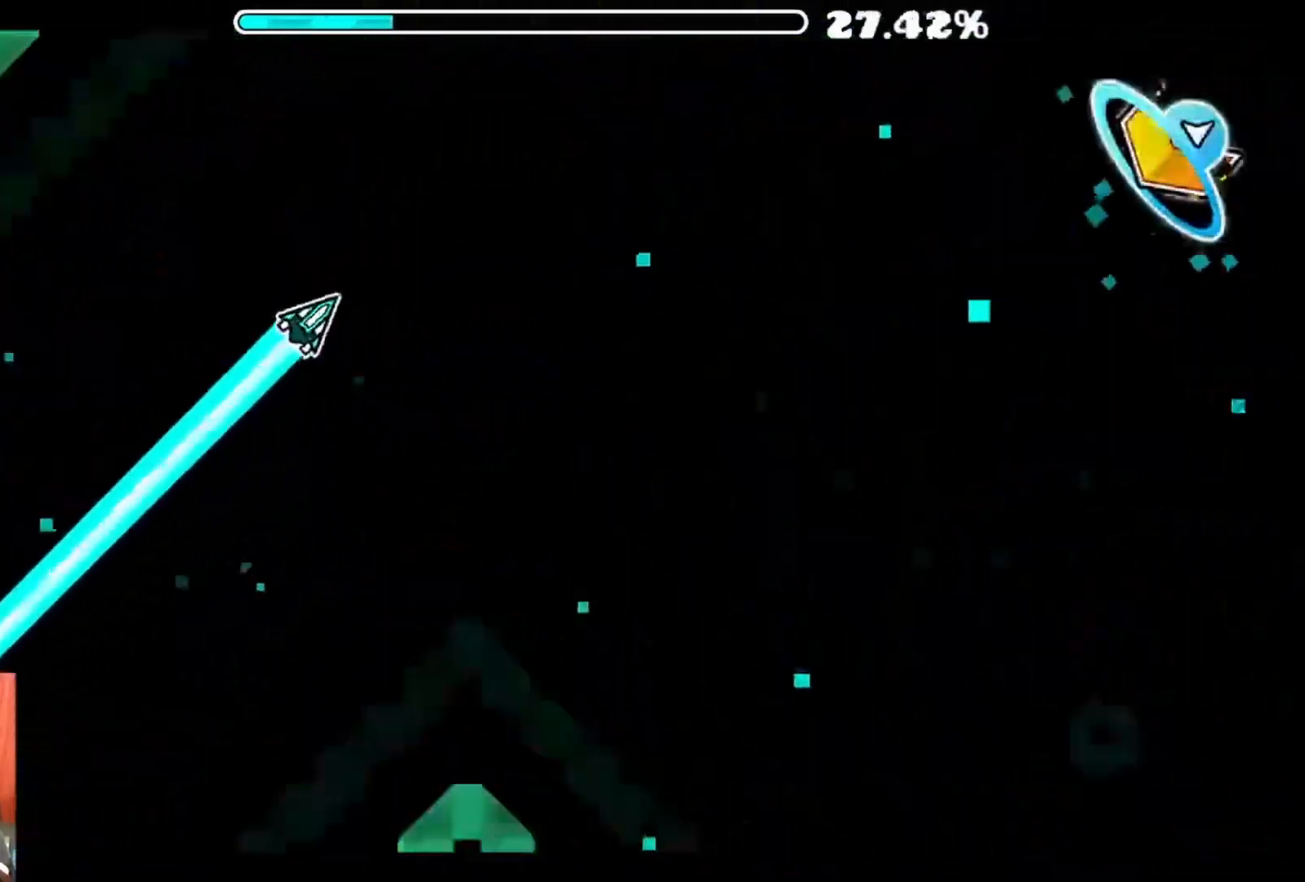
{"buttons": [], "left_stick": "center", "right_stick": "center", "events": [[100, "A", "down"], [200, "A", "up"], [350, "A", "down"], [500, "A", "up"]]}
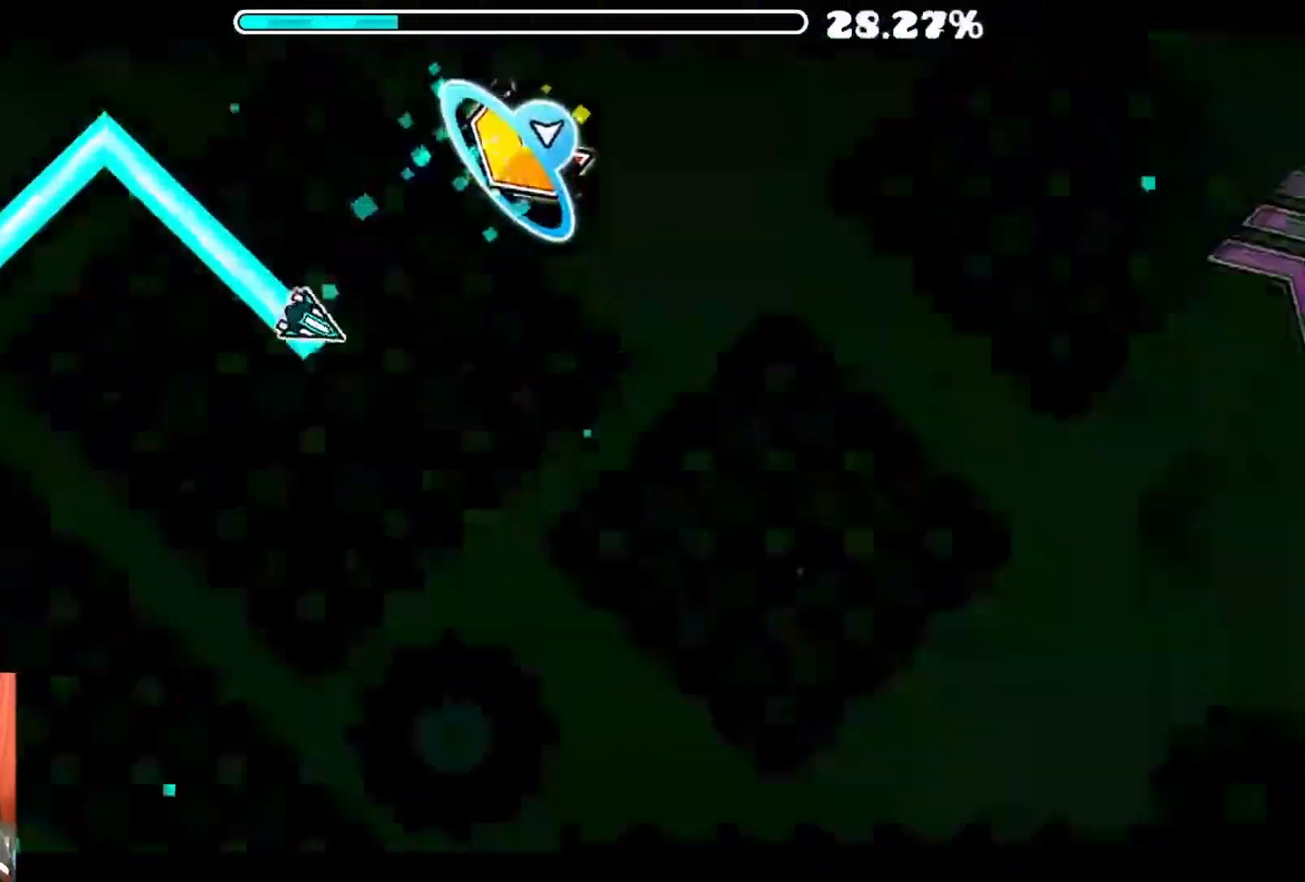
{"buttons": ["A"], "left_stick": "center", "right_stick": "center", "events": [[233, "A", "down"], [317, "A", "up"], [400, "A", "down"]]}
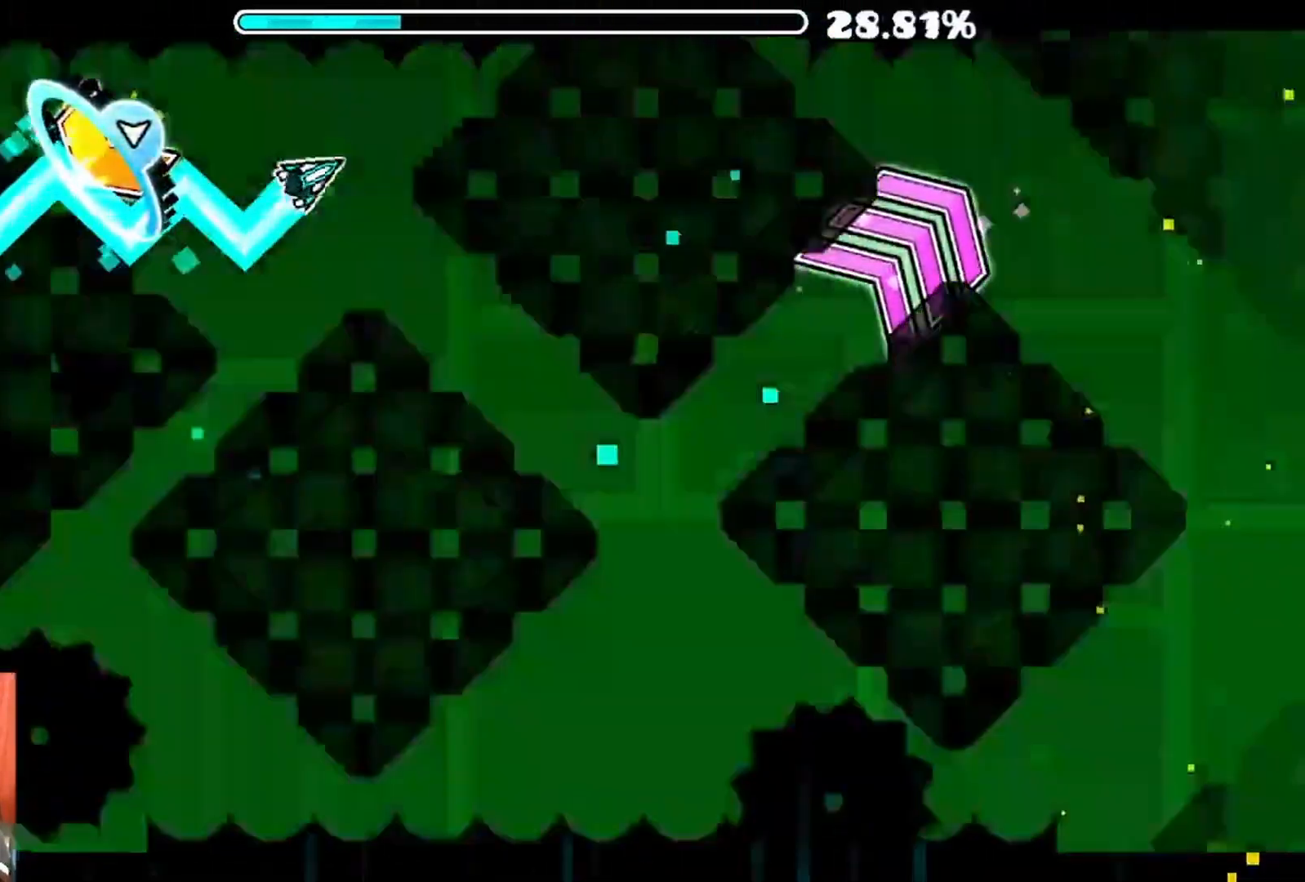
{"buttons": ["A"], "left_stick": "center", "right_stick": "center", "events": [[17, "A", "up"], [500, "A", "down"]]}
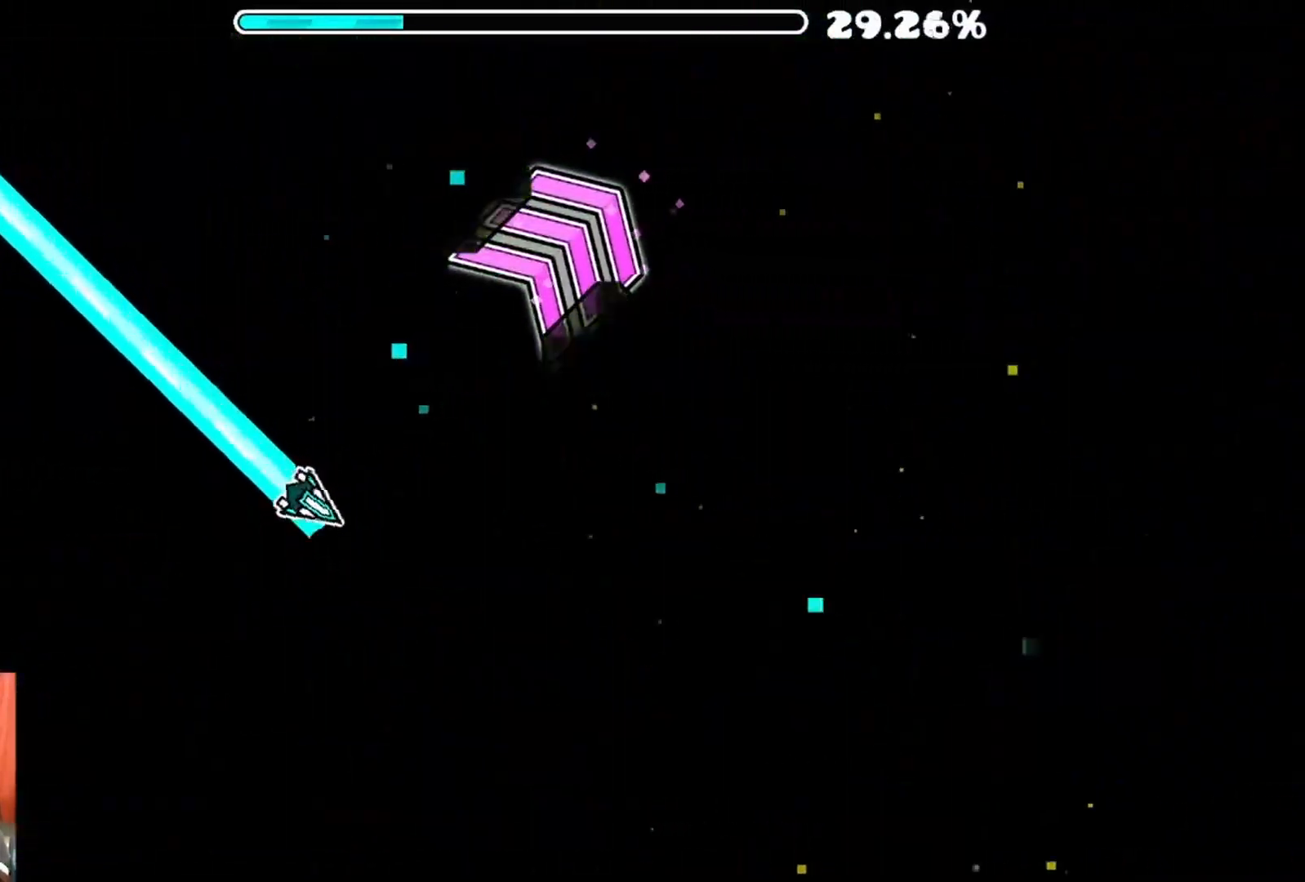
{"buttons": ["A"], "left_stick": "center", "right_stick": "center", "events": [[400, "A", "up"], [467, "A", "down"]]}
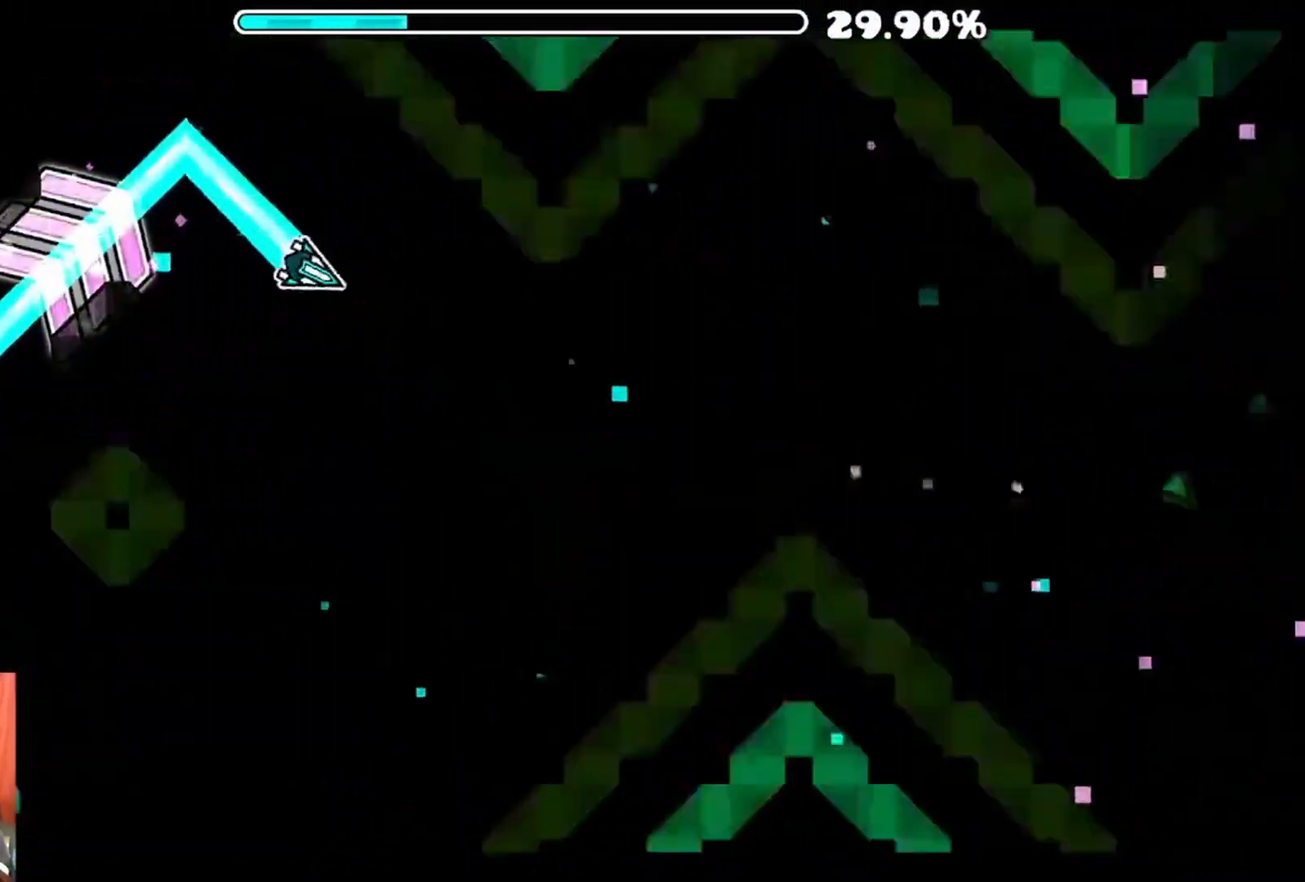
{"buttons": [], "left_stick": "center", "right_stick": "center", "events": [[67, "A", "up"], [183, "A", "down"], [367, "A", "up"]]}
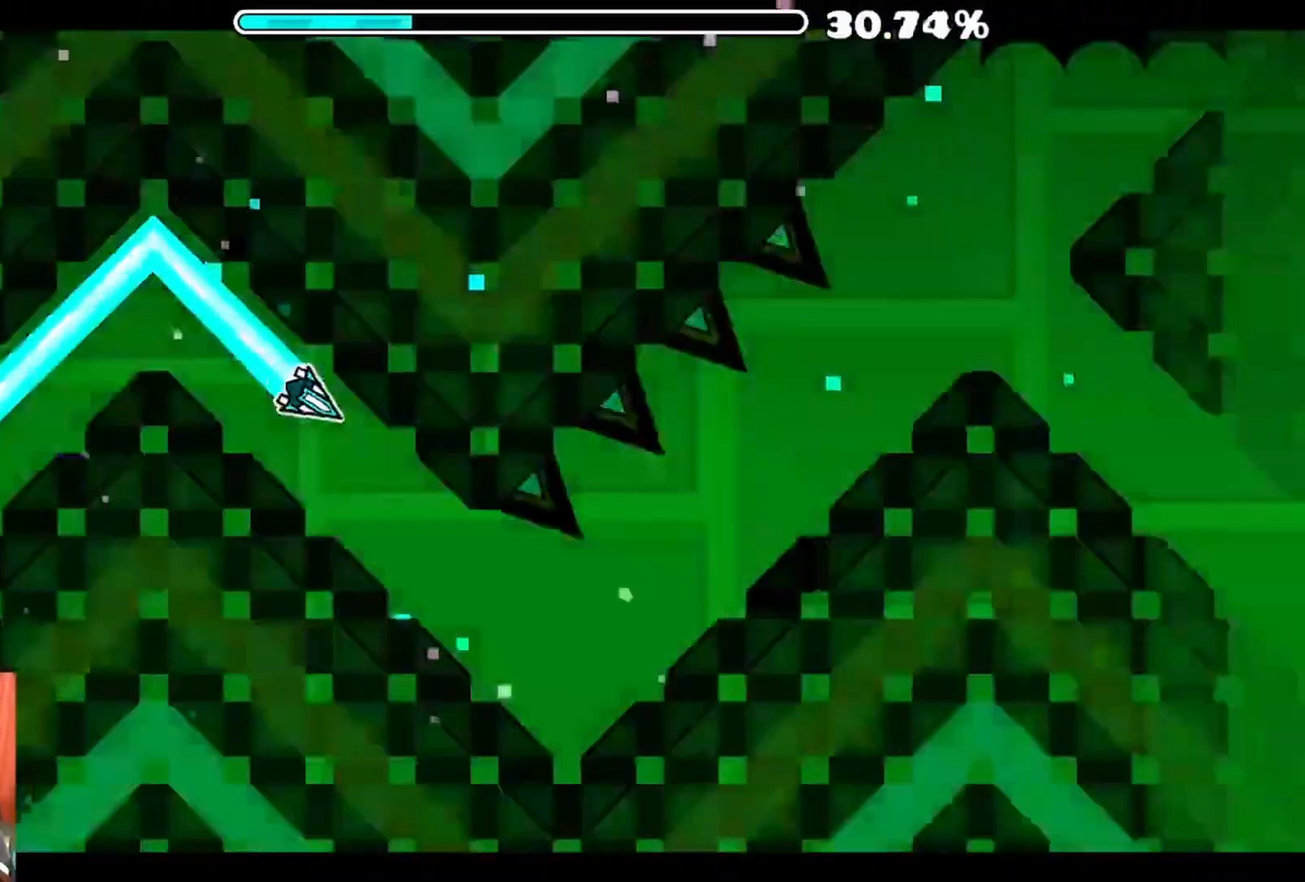
{"buttons": [], "left_stick": "center", "right_stick": "center", "events": [[183, "A", "down"], [483, "A", "up"]]}
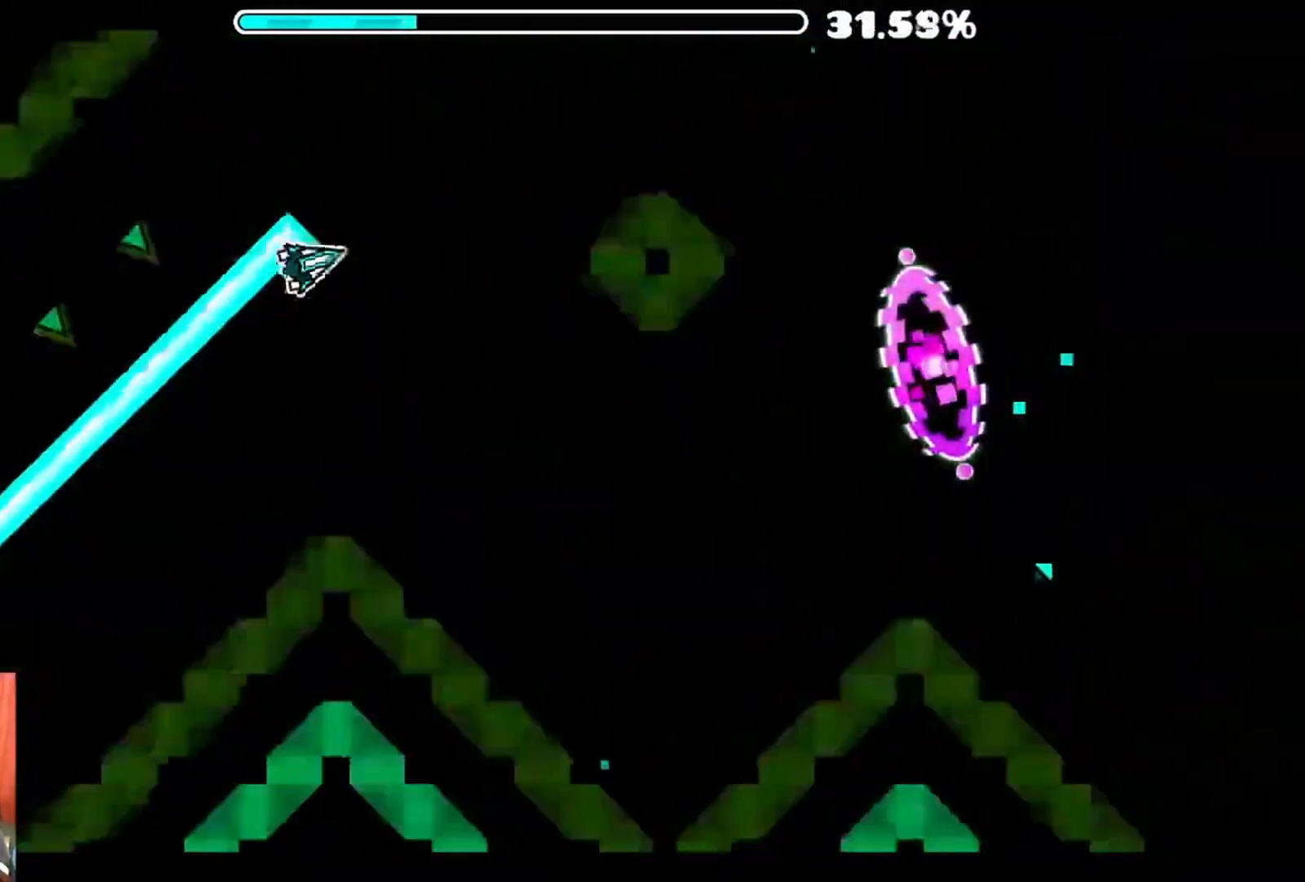
{"buttons": ["A", "R1"], "left_stick": "center", "right_stick": "center", "events": [[267, "A", "down"], [500, "R1", "down"]]}
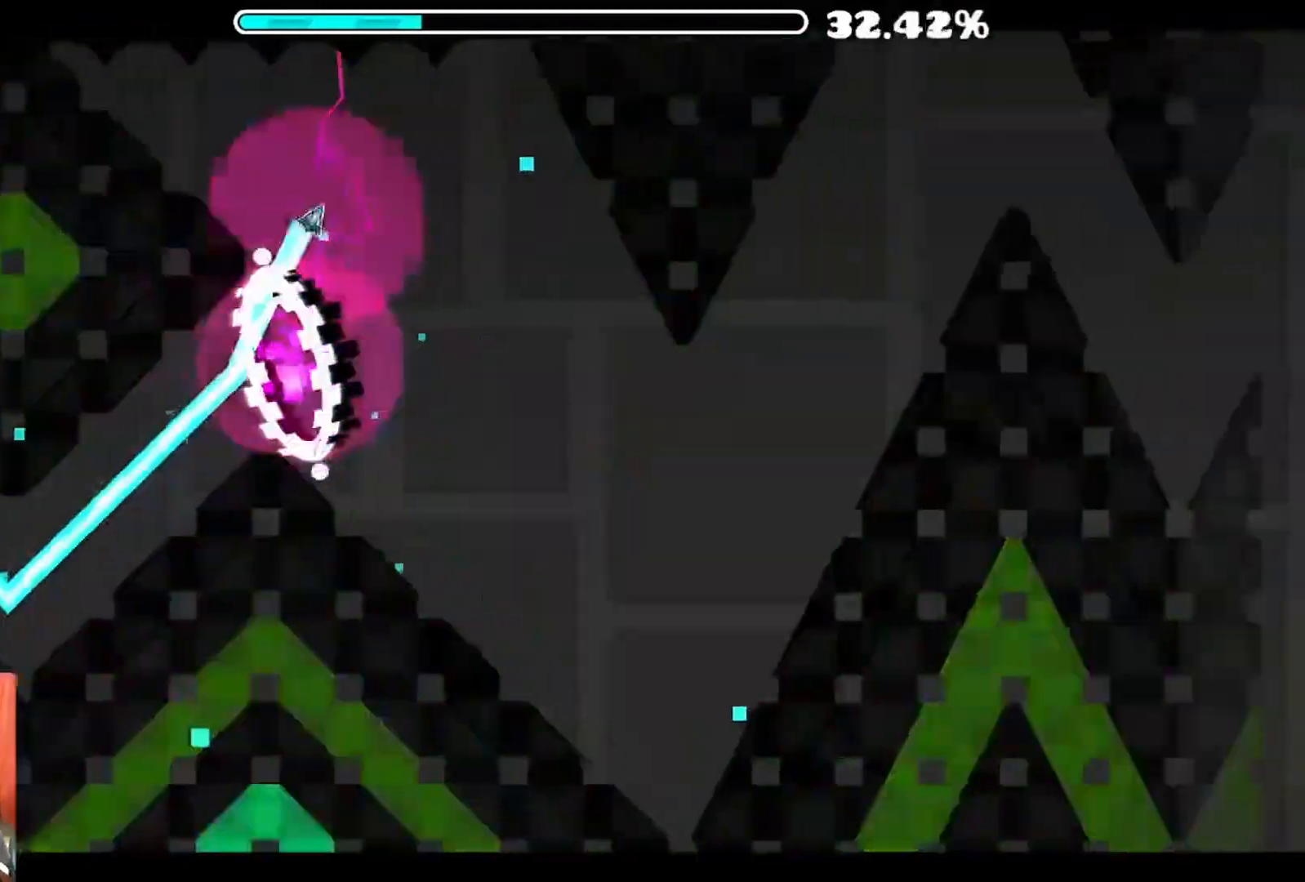
{"buttons": ["A"], "left_stick": "center", "right_stick": "center", "events": [[17, "R1", "up"], [33, "A", "up"], [200, "A", "down"], [250, "A", "up"], [333, "A", "down"]]}
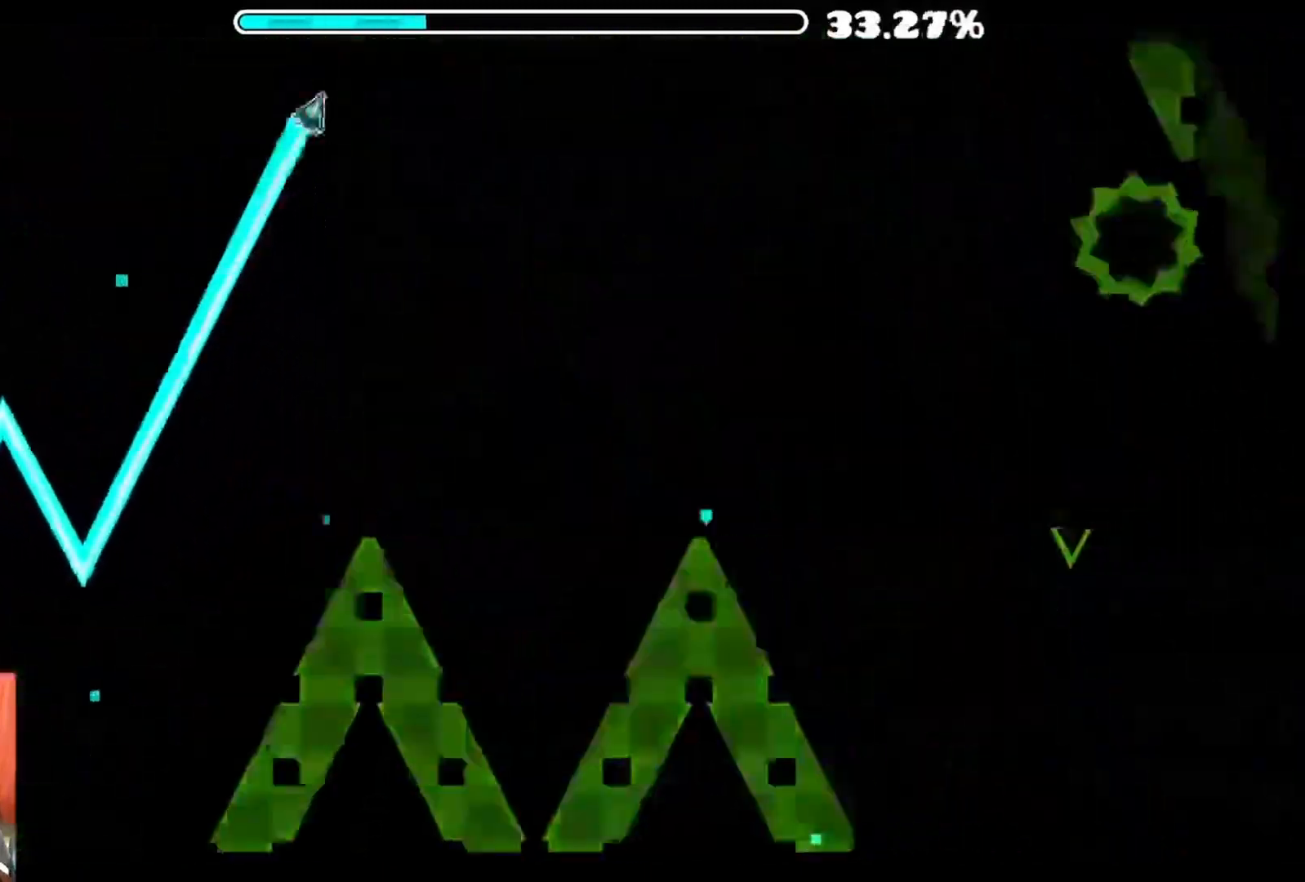
{"buttons": [], "left_stick": "center", "right_stick": "center", "events": [[50, "A", "up"], [100, "R1", "down"], [117, "R1", "up"], [183, "A", "down"], [333, "A", "up"]]}
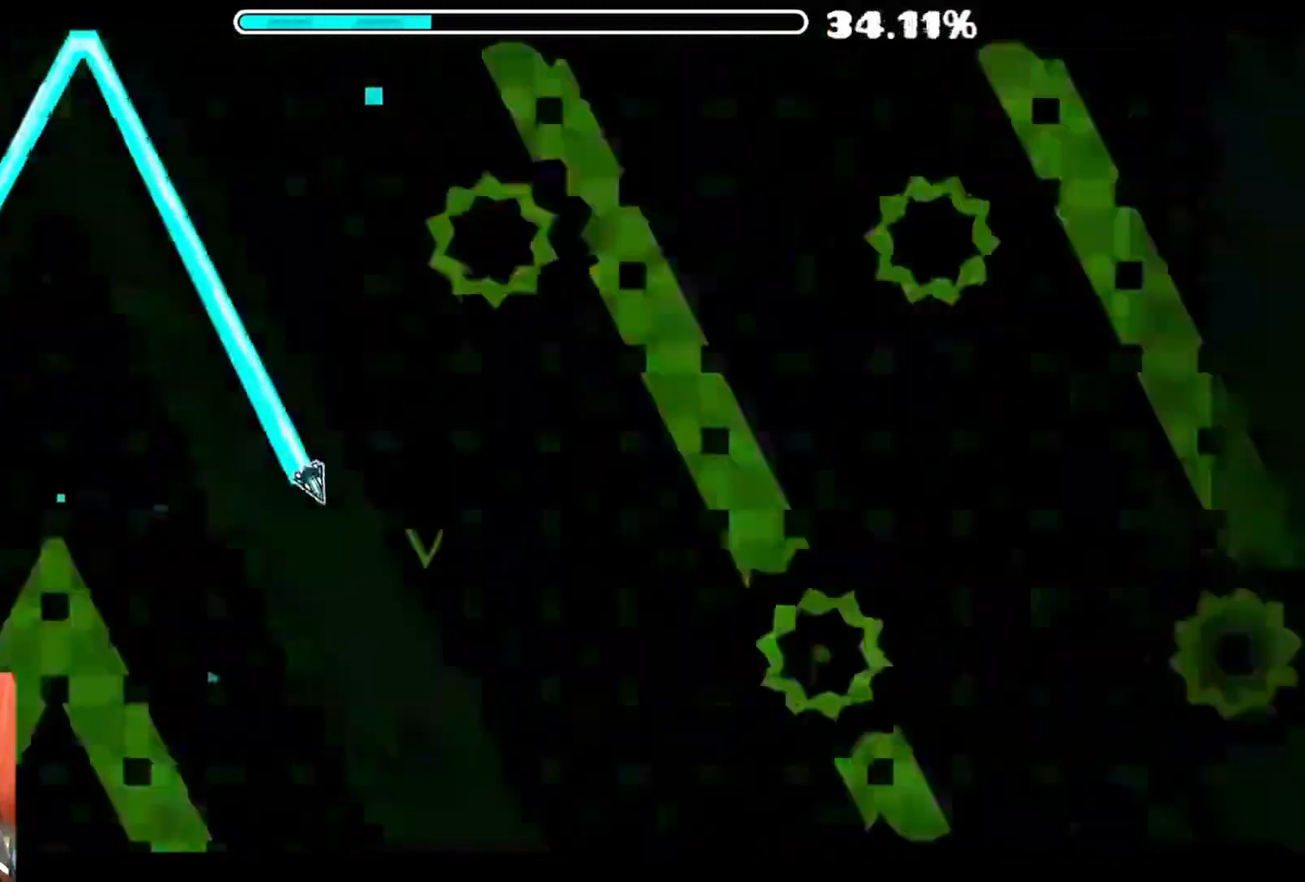
{"buttons": [], "left_stick": "center", "right_stick": "center", "events": [[150, "A", "down"], [317, "R1", "down"], [333, "R1", "up"], [383, "A", "up"]]}
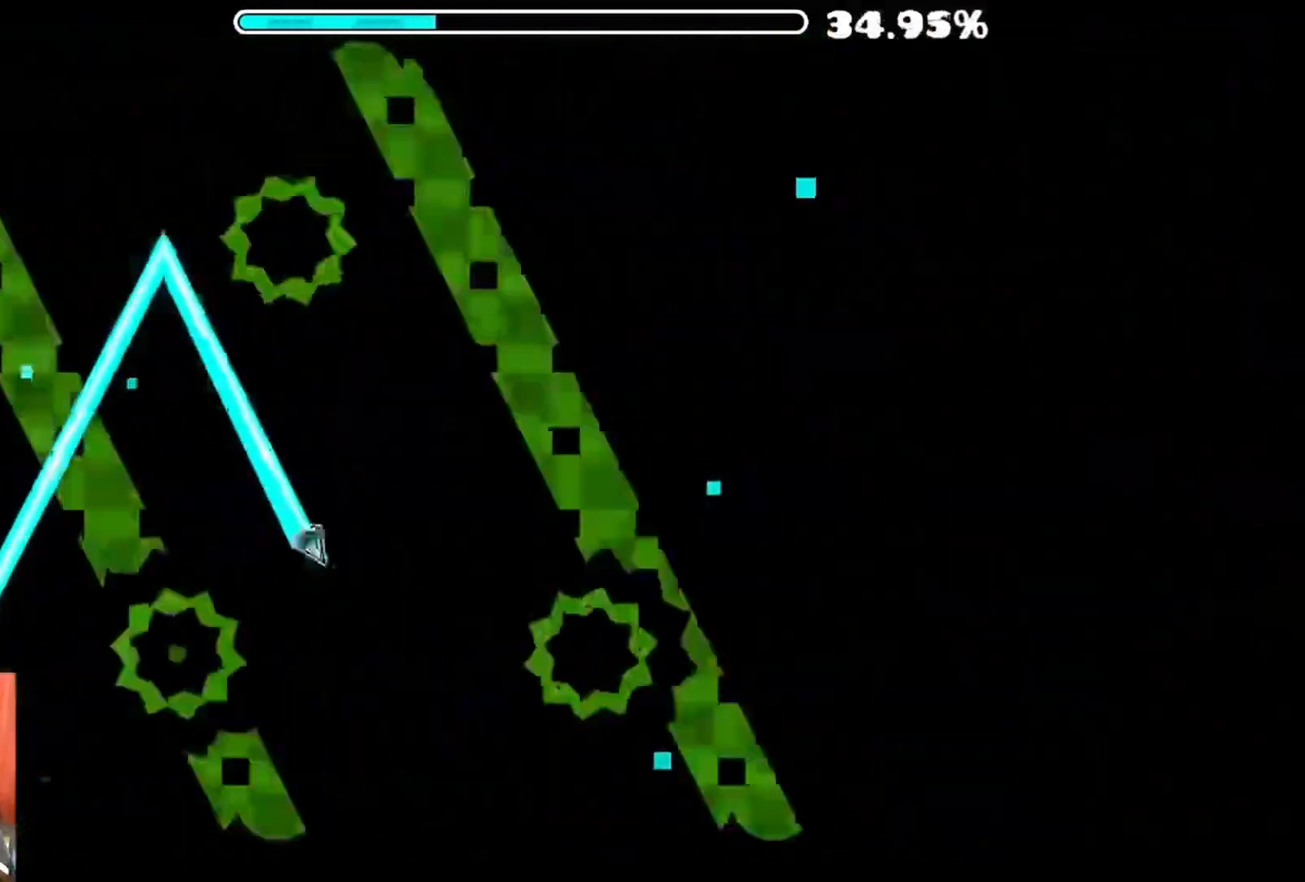
{"buttons": [], "left_stick": "center", "right_stick": "center", "events": [[50, "A", "down"], [200, "A", "up"], [367, "A", "down"], [450, "A", "up"]]}
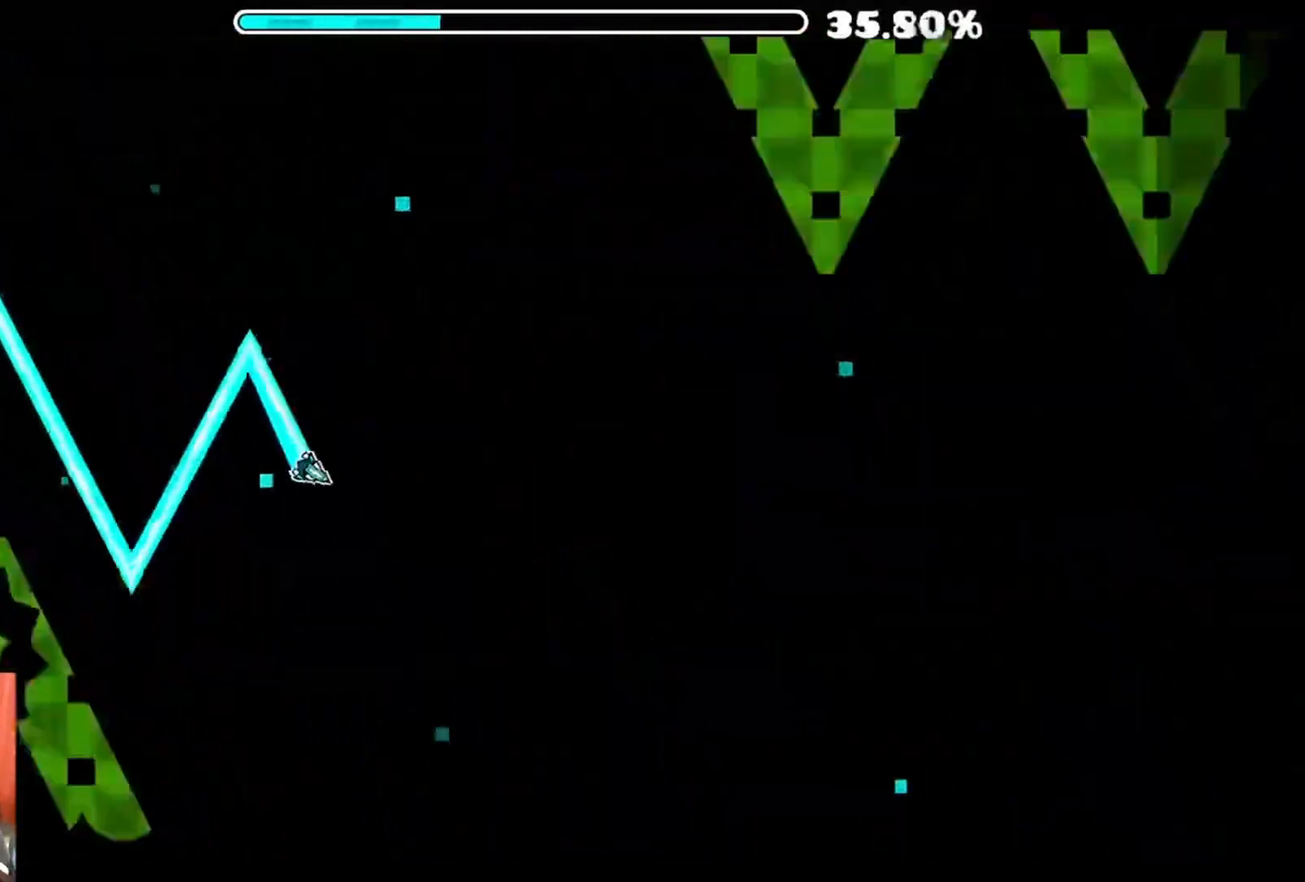
{"buttons": ["A"], "left_stick": "center", "right_stick": "center", "events": [[17, "A", "down"], [133, "A", "up"], [183, "R1", "down"], [200, "R1", "up"], [400, "A", "down"]]}
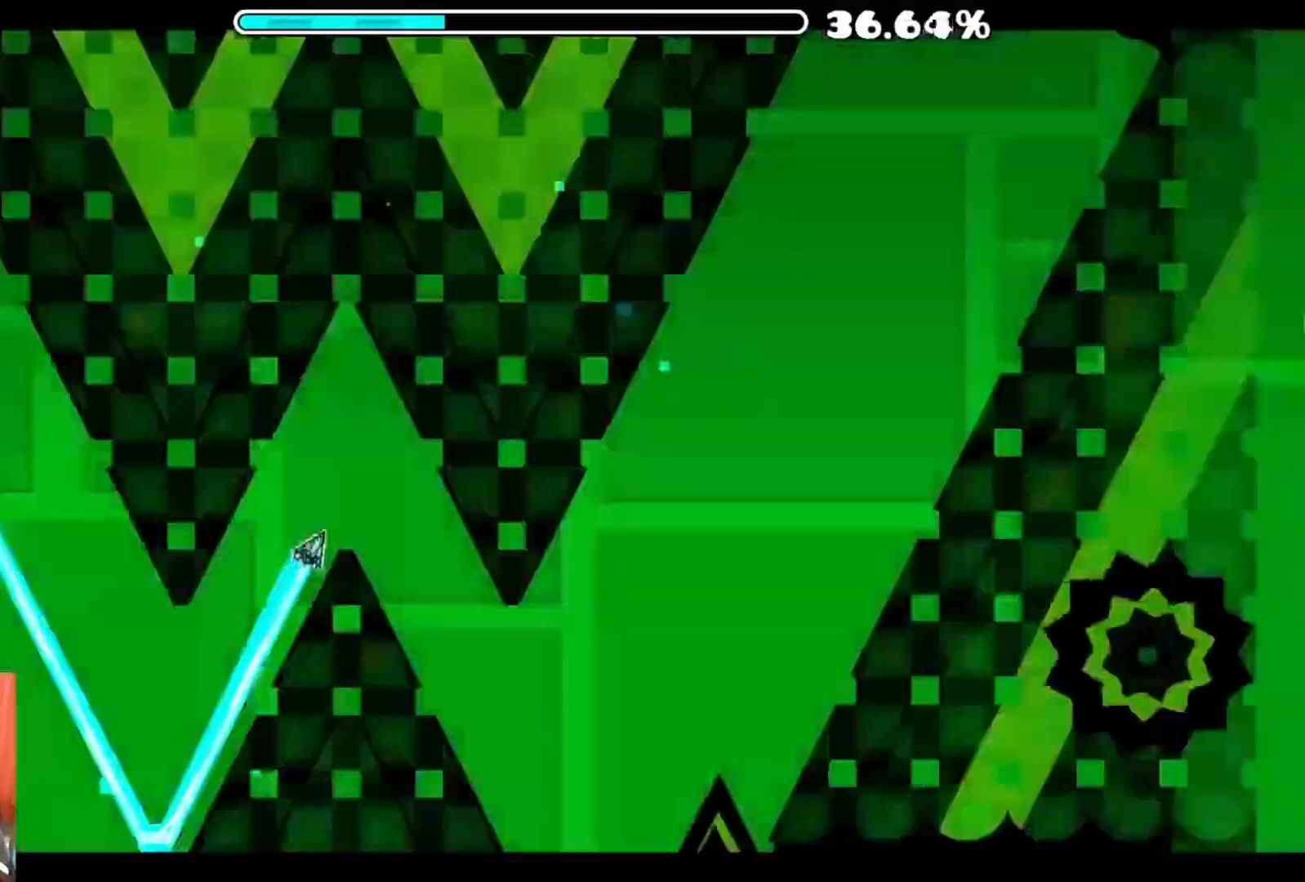
{"buttons": [], "left_stick": "center", "right_stick": "center", "events": [[67, "A", "up"], [250, "A", "down"], [433, "A", "up"]]}
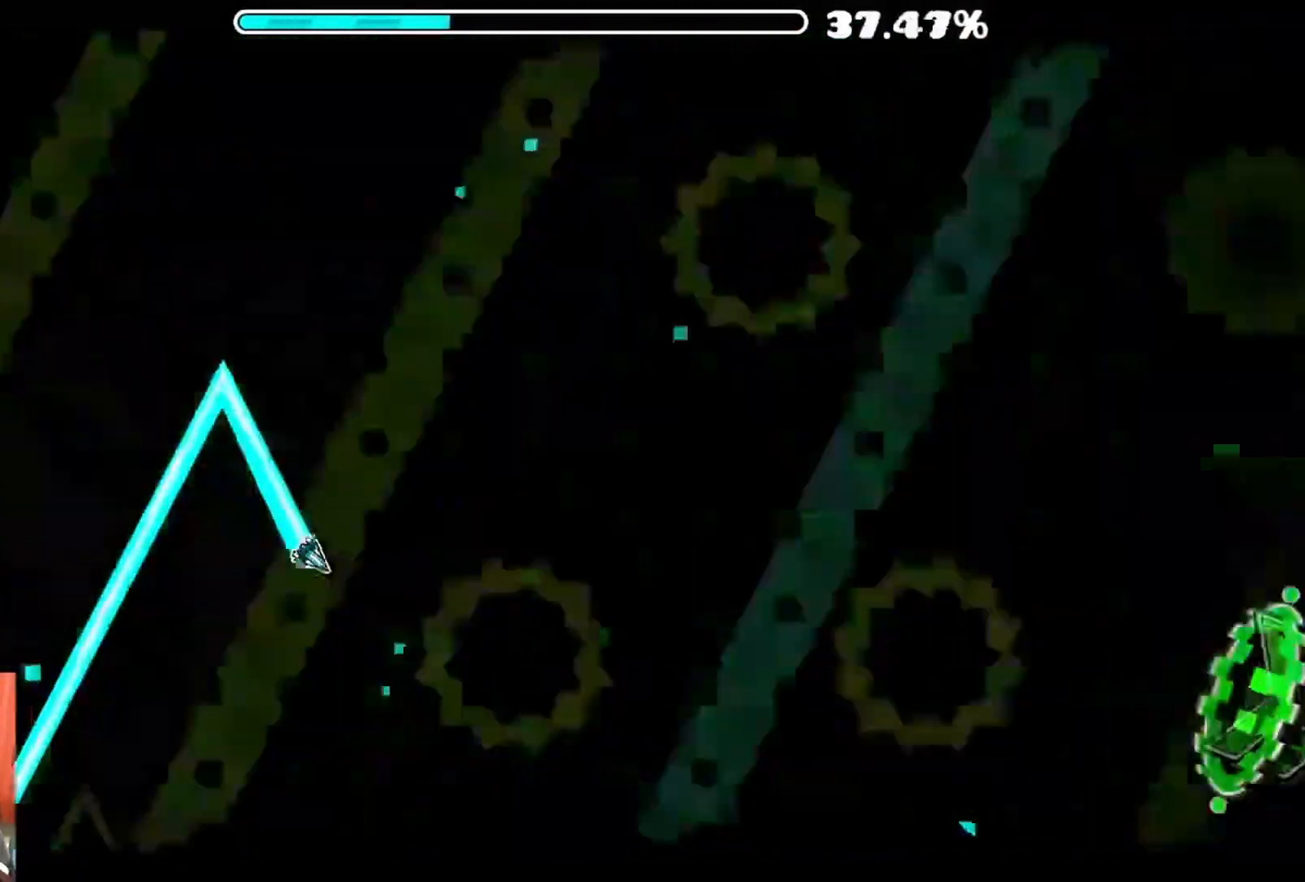
{"buttons": [], "left_stick": "center", "right_stick": "center", "events": [[17, "A", "down"], [167, "A", "up"], [333, "A", "down"], [500, "A", "up"]]}
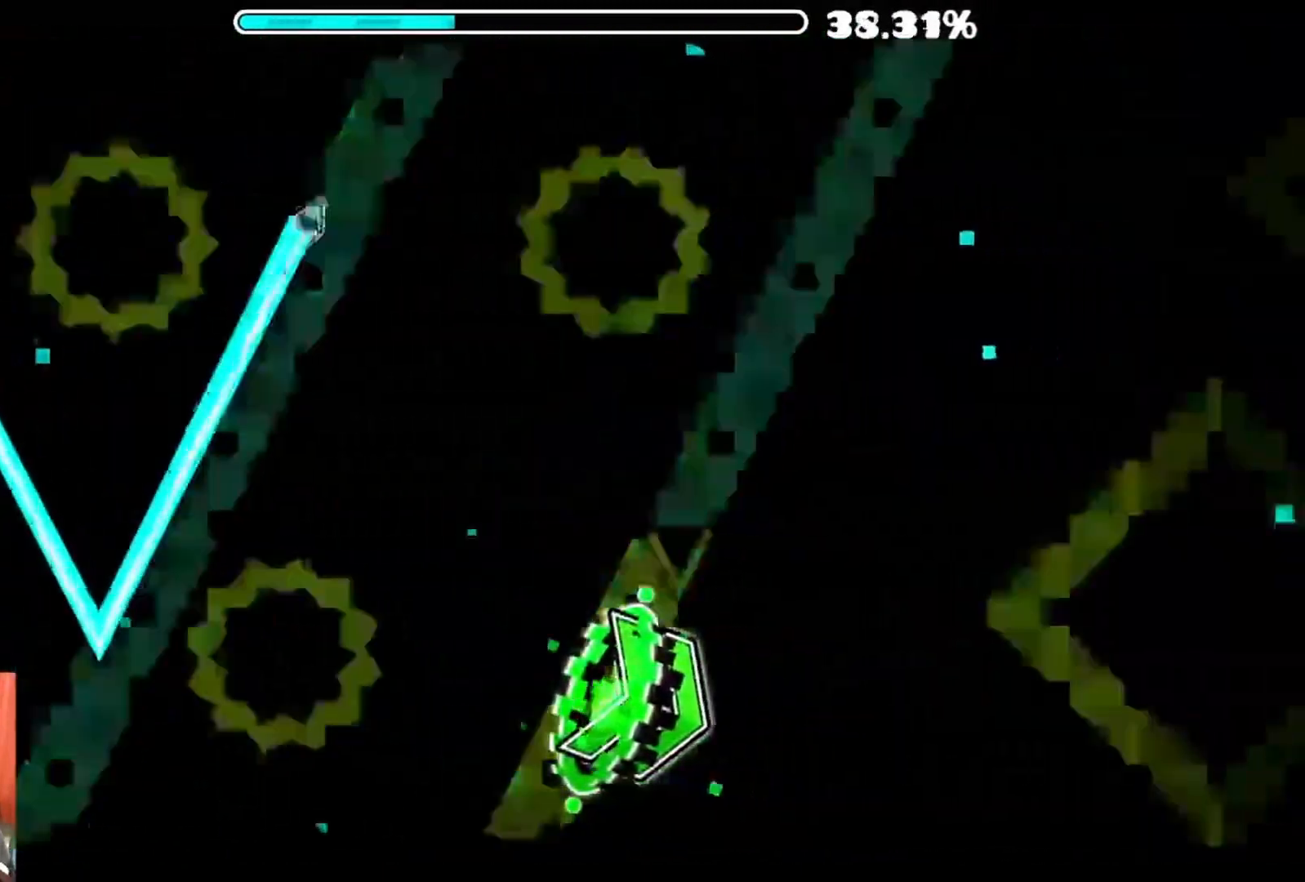
{"buttons": ["A"], "left_stick": "center", "right_stick": "center", "events": [[233, "A", "down"]]}
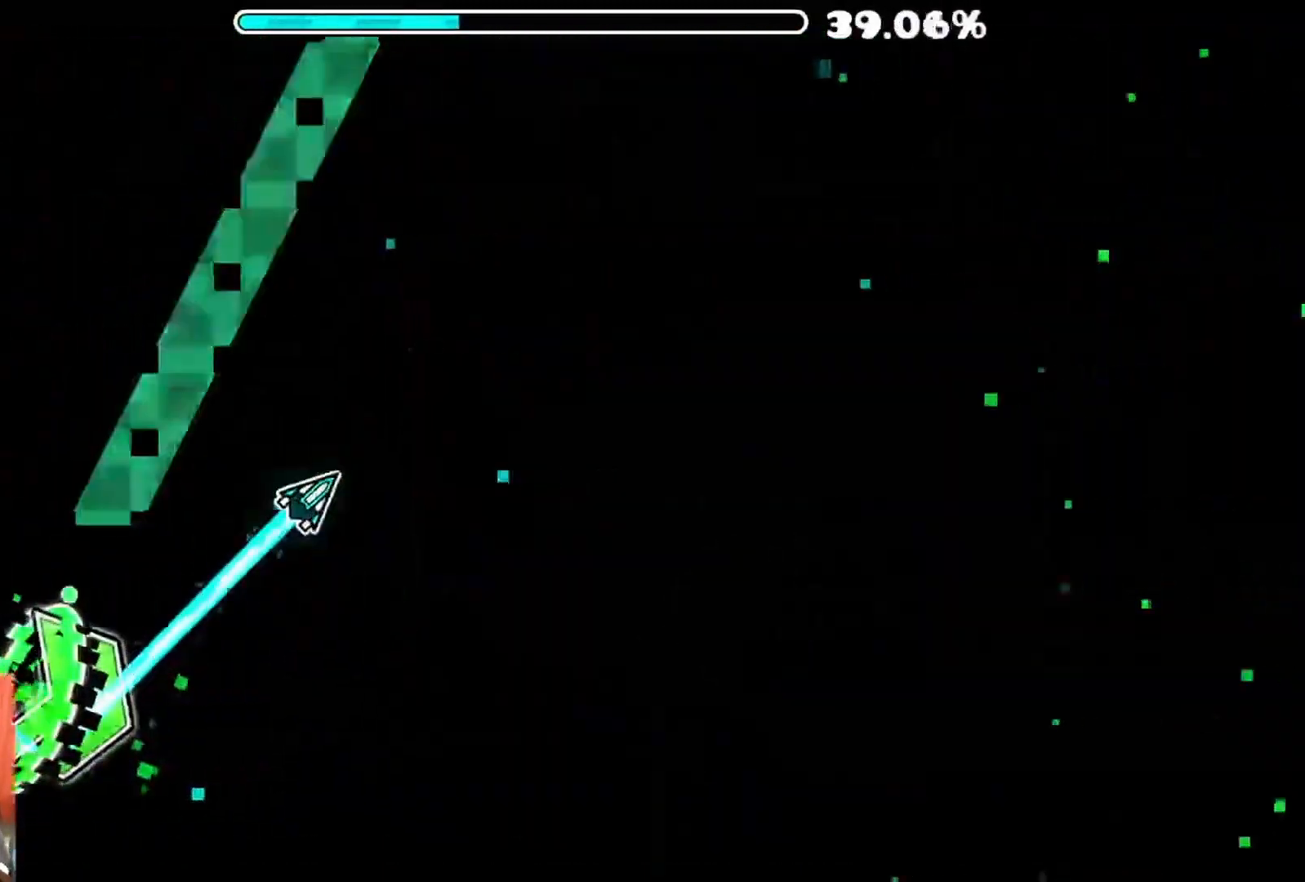
{"buttons": [], "left_stick": "center", "right_stick": "center", "events": [[250, "A", "up"]]}
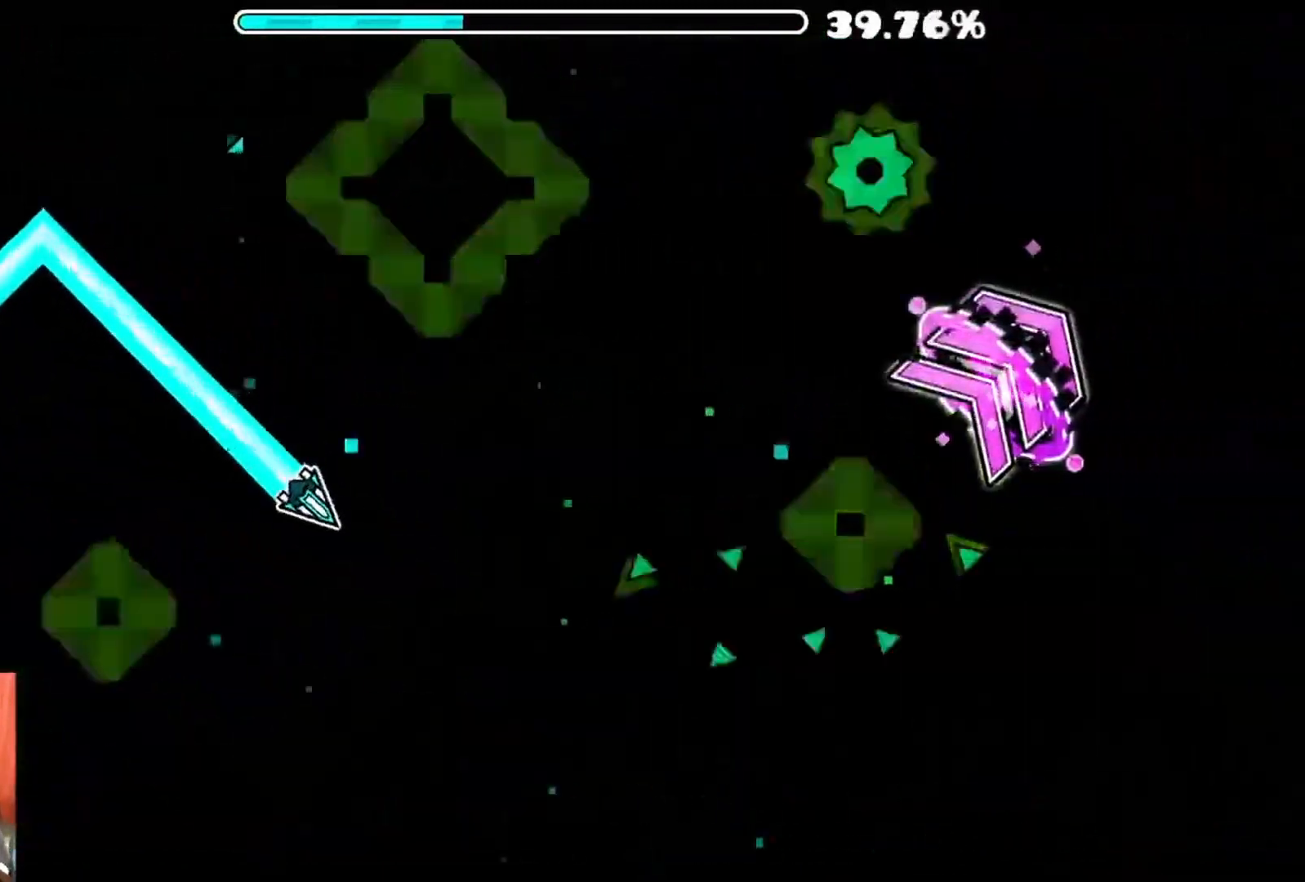
{"buttons": [], "left_stick": "center", "right_stick": "center", "events": [[117, "A", "down"], [383, "A", "up"]]}
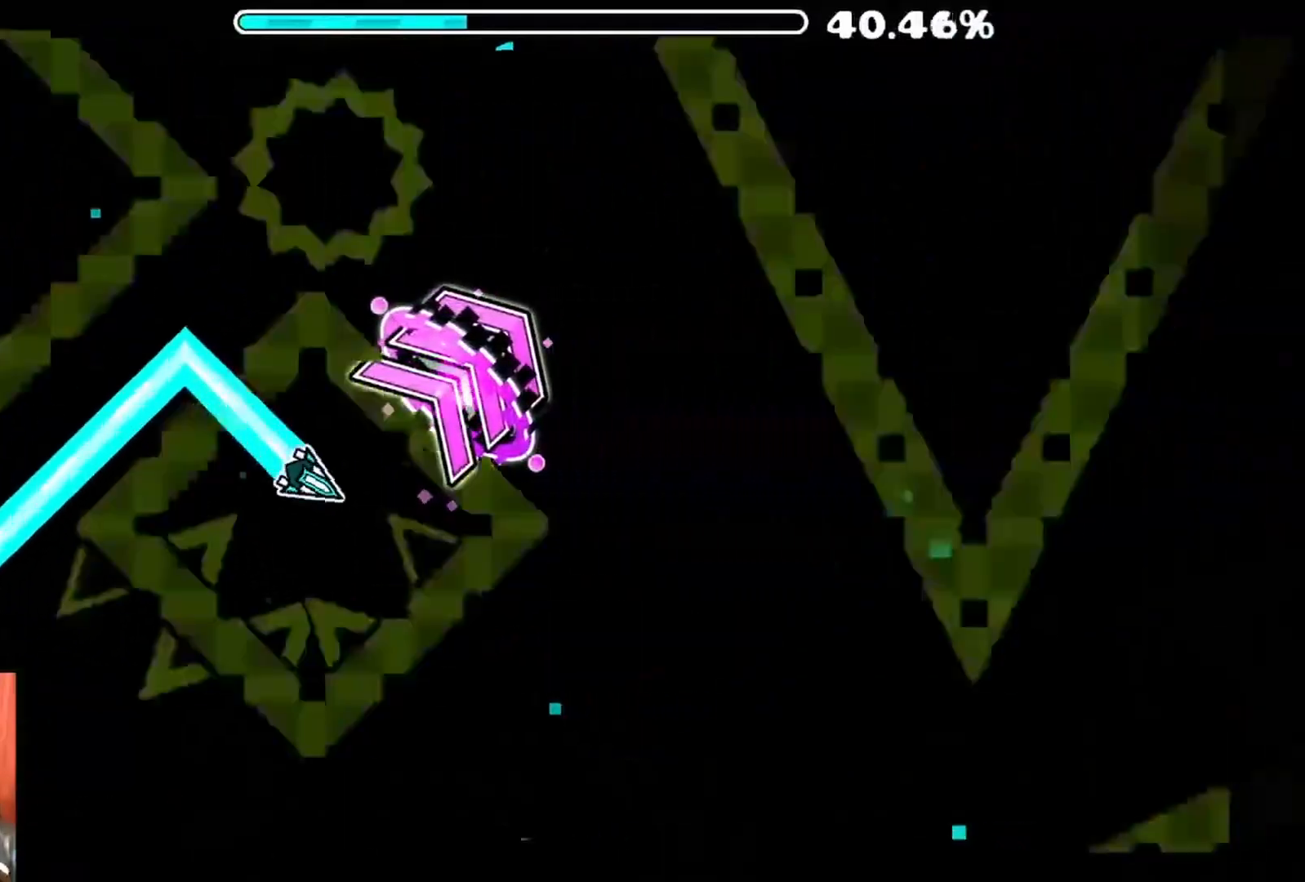
{"buttons": [], "left_stick": "center", "right_stick": "center", "events": [[17, "A", "down"], [217, "A", "up"]]}
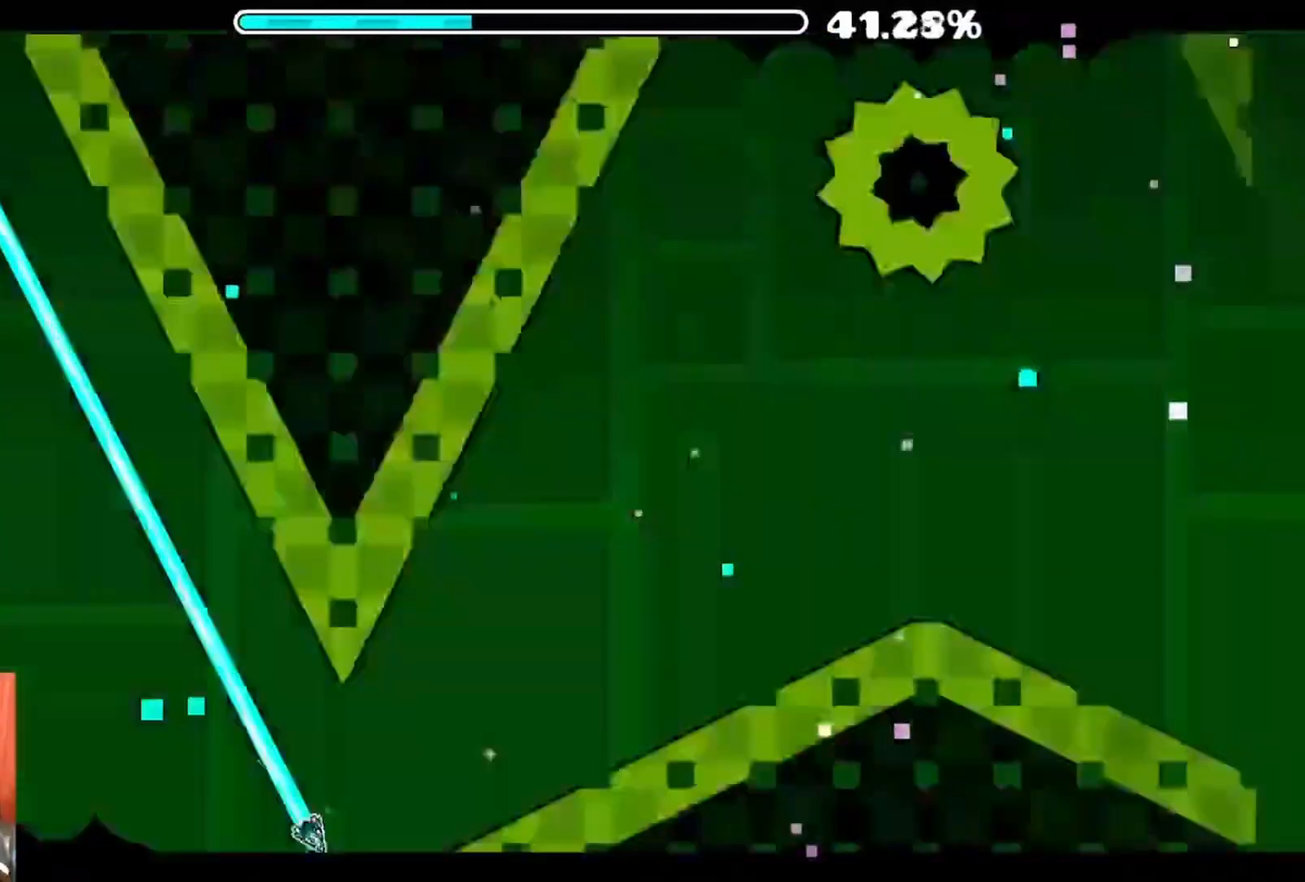
{"buttons": ["A"], "left_stick": "center", "right_stick": "center", "events": [[33, "A", "down"], [233, "A", "up"], [333, "A", "down"], [417, "A", "up"], [500, "A", "down"]]}